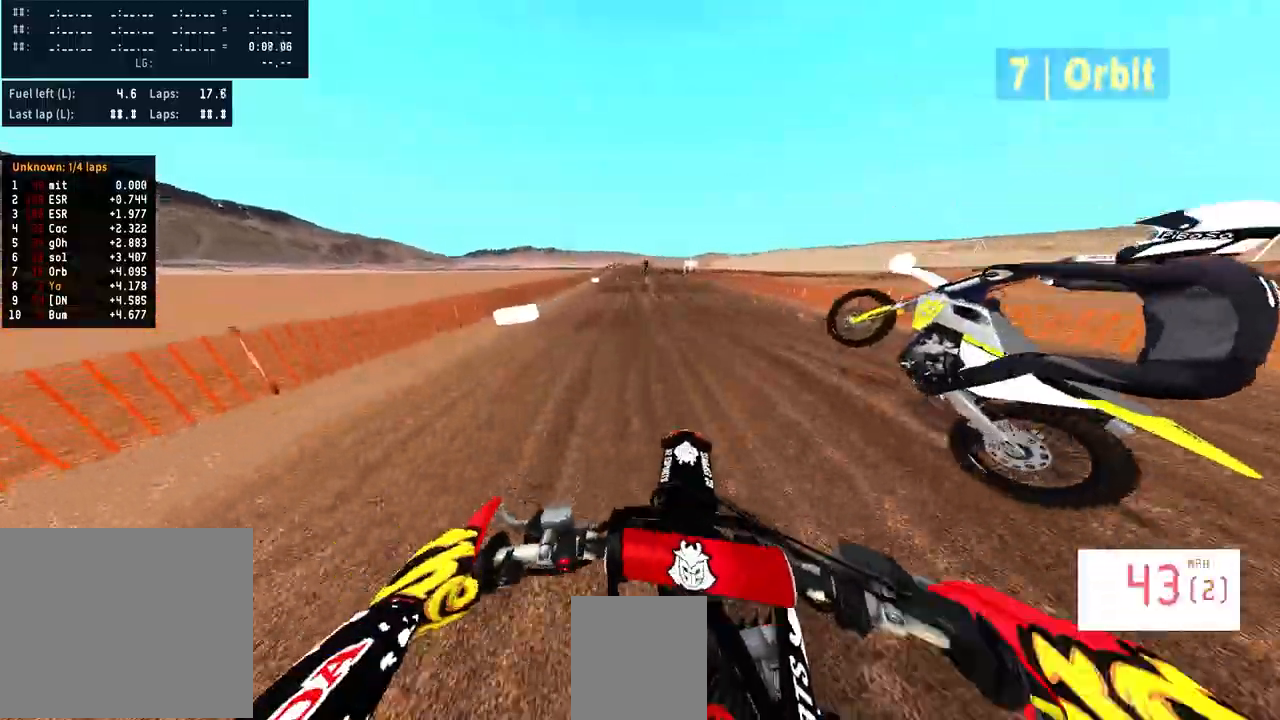
Gameplay with a controller (PlayStation layout); each line is a JSON object with the inputs held at the frame after it. "events" lists button and stick changes between this image and that frame as [ms after this image, input, new state], when the widget could be followed in between. Not read: R1.
{"buttons": ["R2"], "left_stick": "right", "right_stick": "center", "events": [[200, "left_stick", "center"], [500, "left_stick", "right"]]}
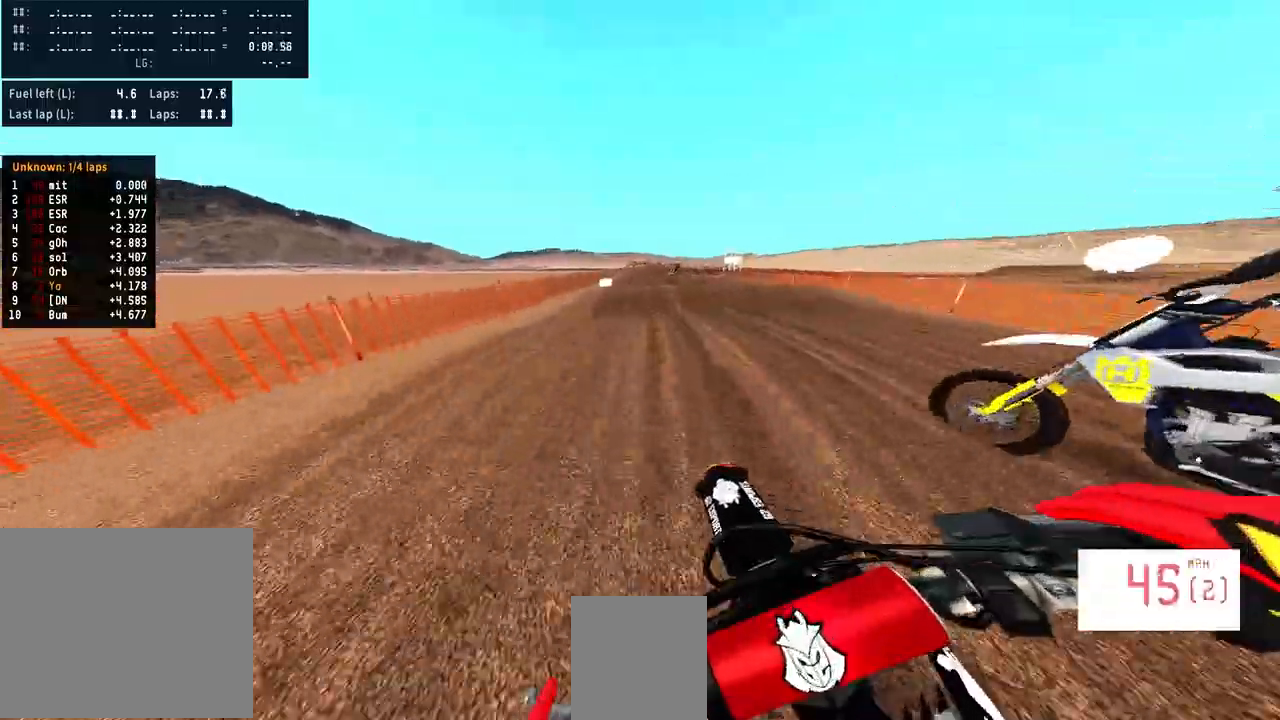
{"buttons": ["R2"], "left_stick": "center", "right_stick": "up", "events": [[133, "left_stick", "center"], [200, "R2", "up"], [433, "R2", "down"], [433, "right_stick", "up"]]}
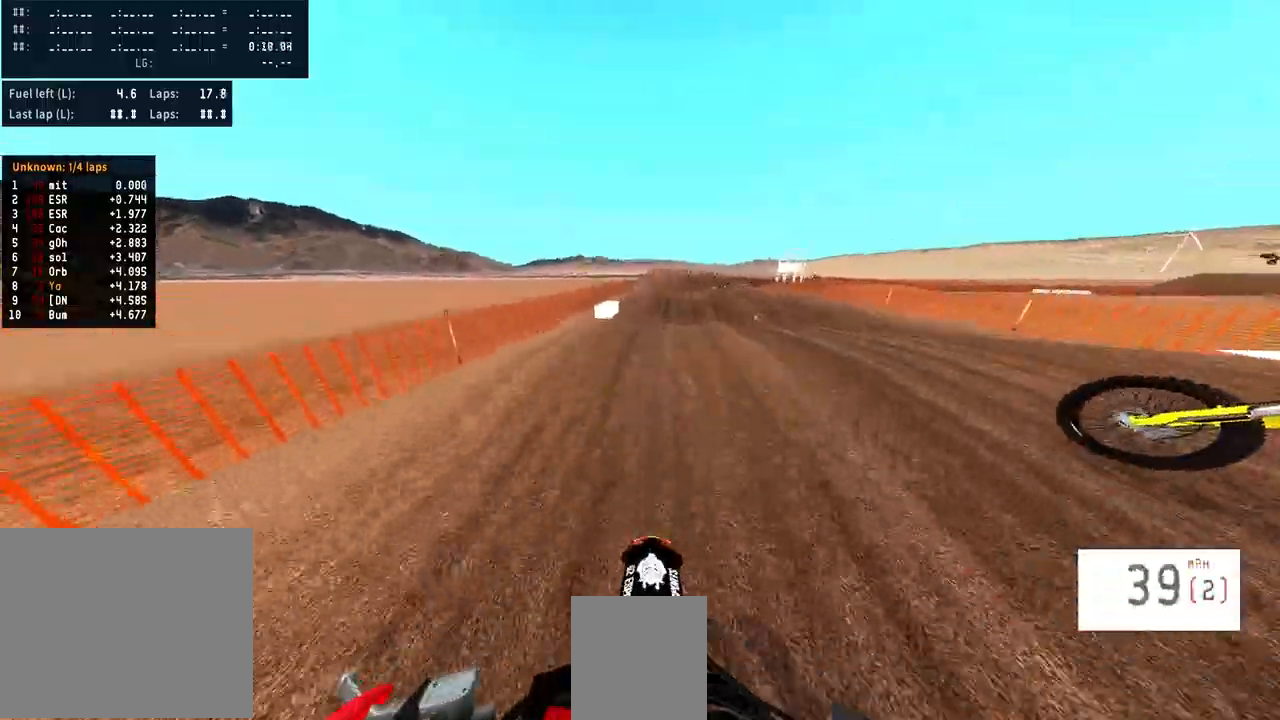
{"buttons": ["R2"], "left_stick": "center", "right_stick": "up", "events": [[167, "right_stick", "center"], [333, "right_stick", "up"]]}
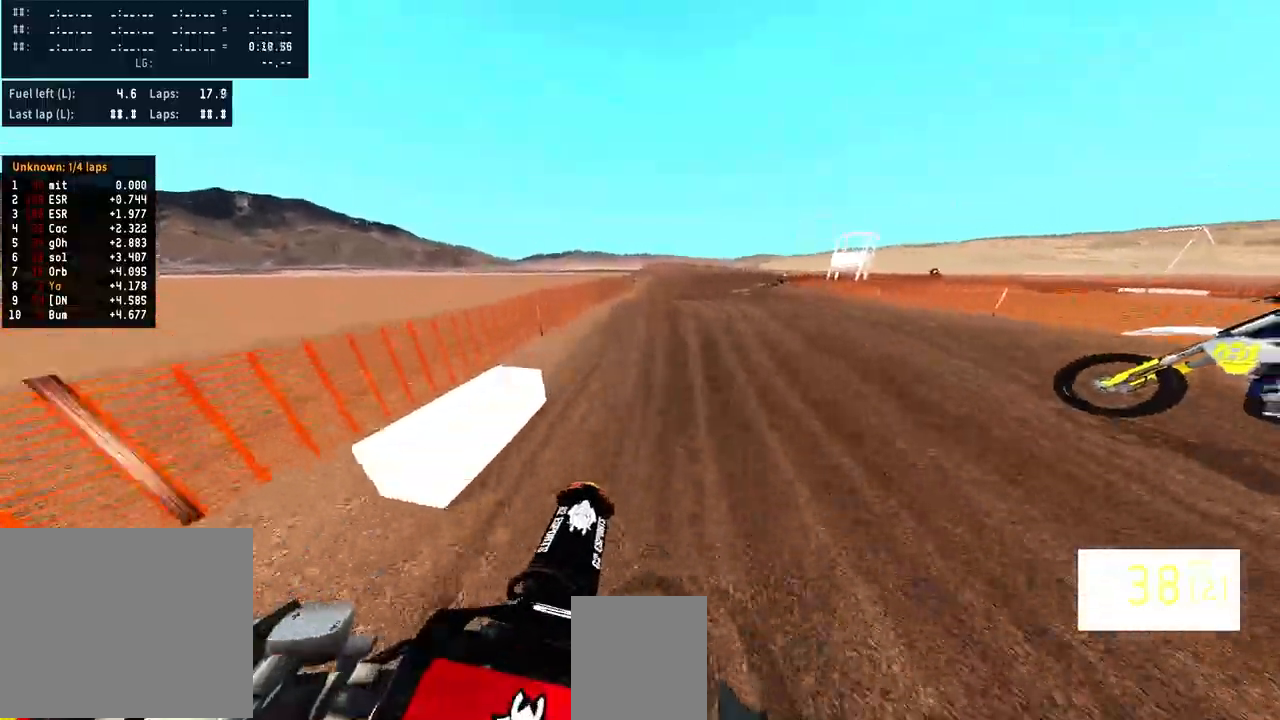
{"buttons": [], "left_stick": "center", "right_stick": "up", "events": [[33, "right_stick", "center"], [233, "right_stick", "up"], [367, "R2", "up"]]}
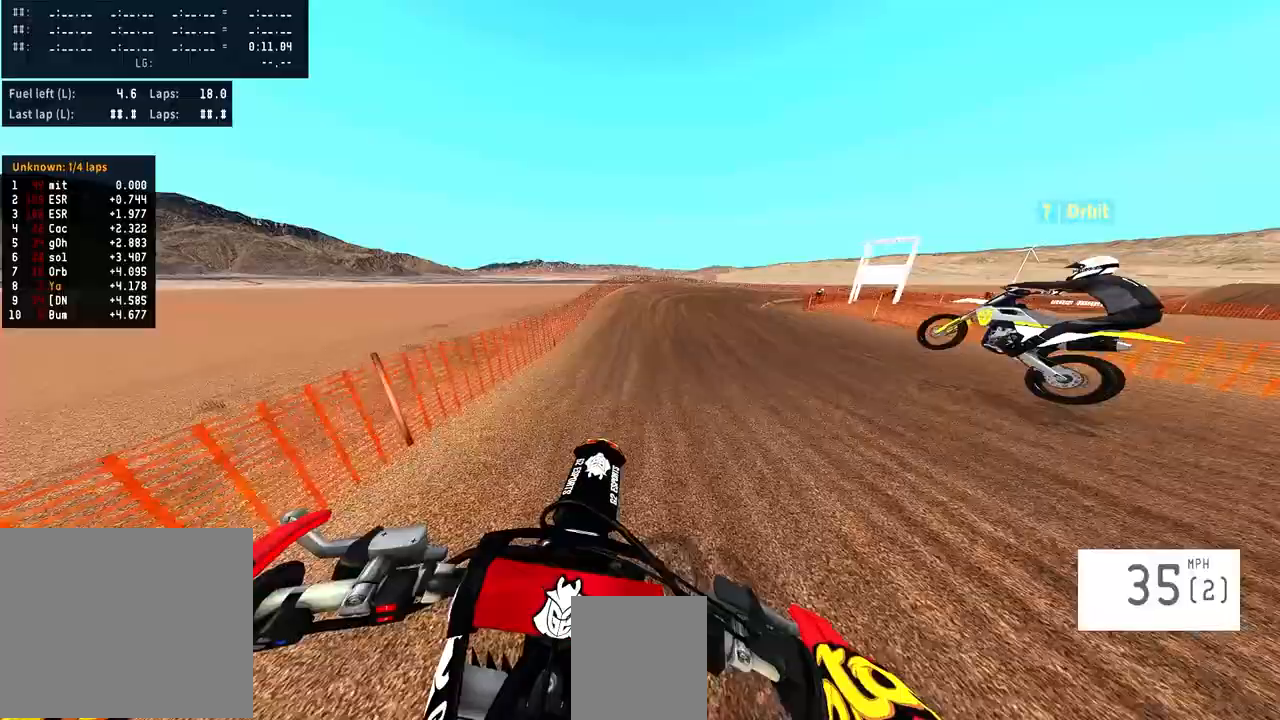
{"buttons": ["R2"], "left_stick": "center", "right_stick": "center", "events": [[167, "R2", "down"], [200, "right_stick", "center"]]}
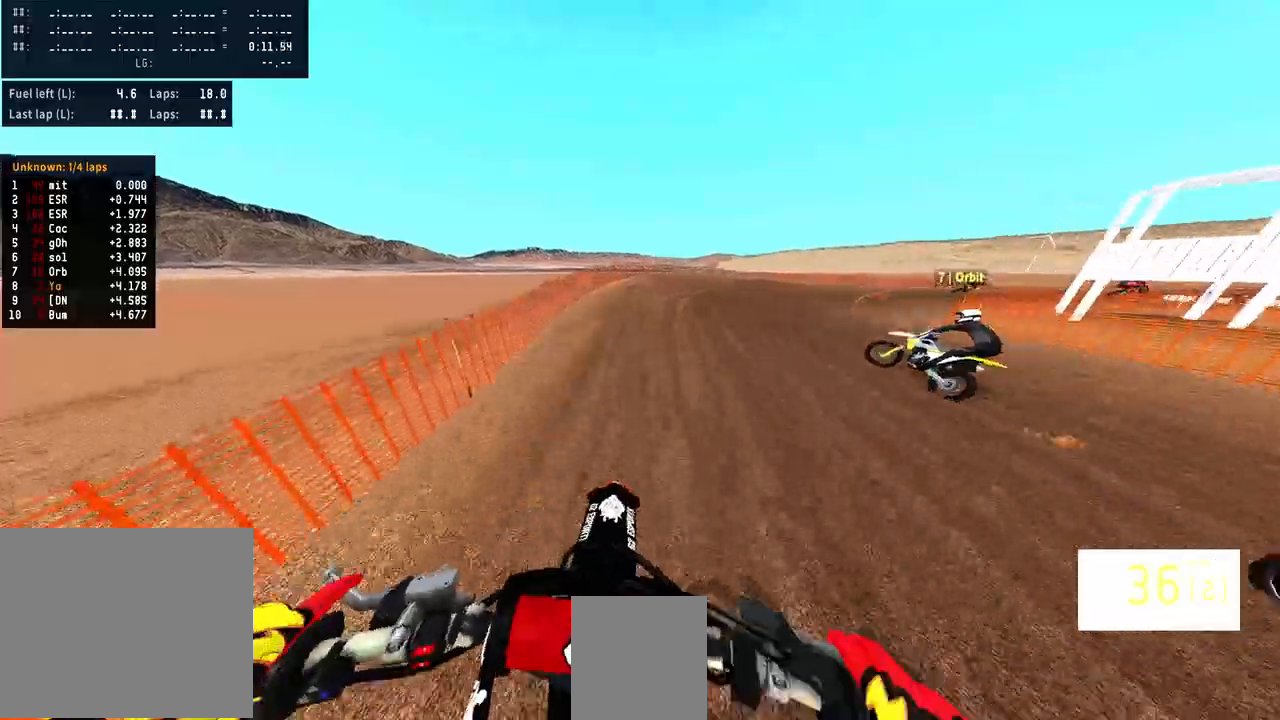
{"buttons": ["R2"], "left_stick": "right", "right_stick": "center", "events": [[400, "left_stick", "right"]]}
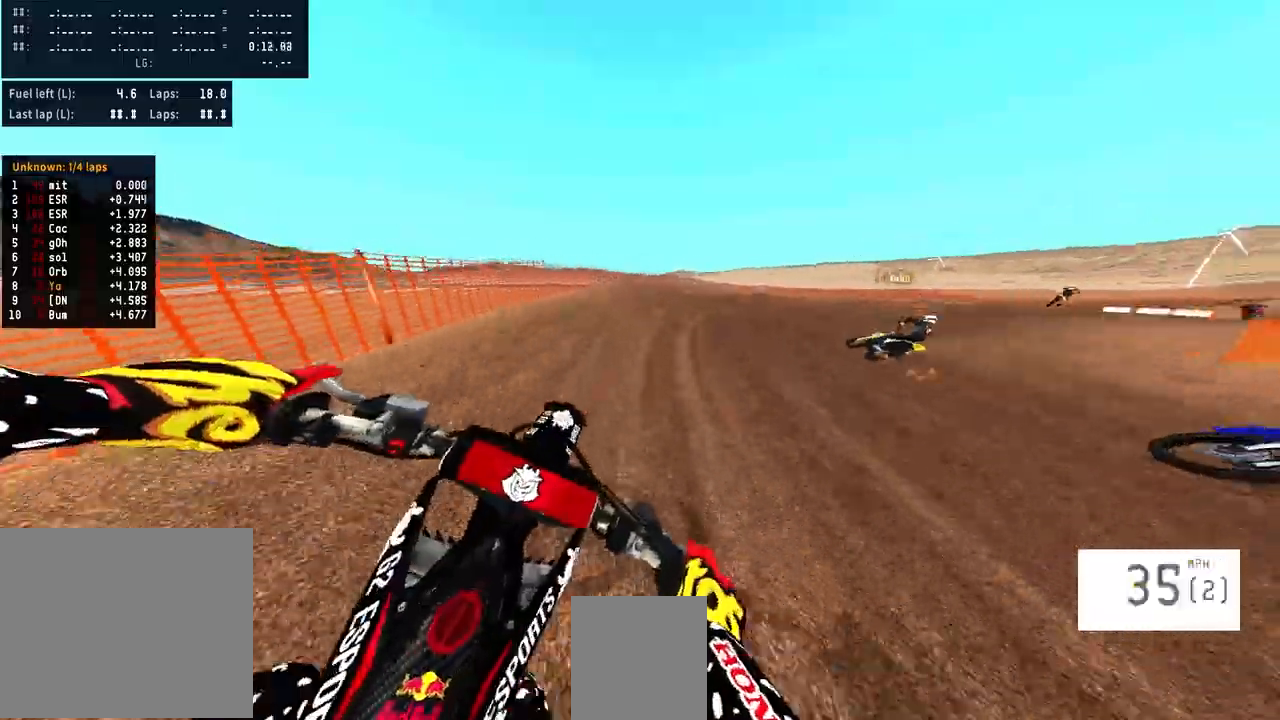
{"buttons": ["R2"], "left_stick": "right", "right_stick": "center", "events": [[67, "right_stick", "down-left"], [467, "right_stick", "center"]]}
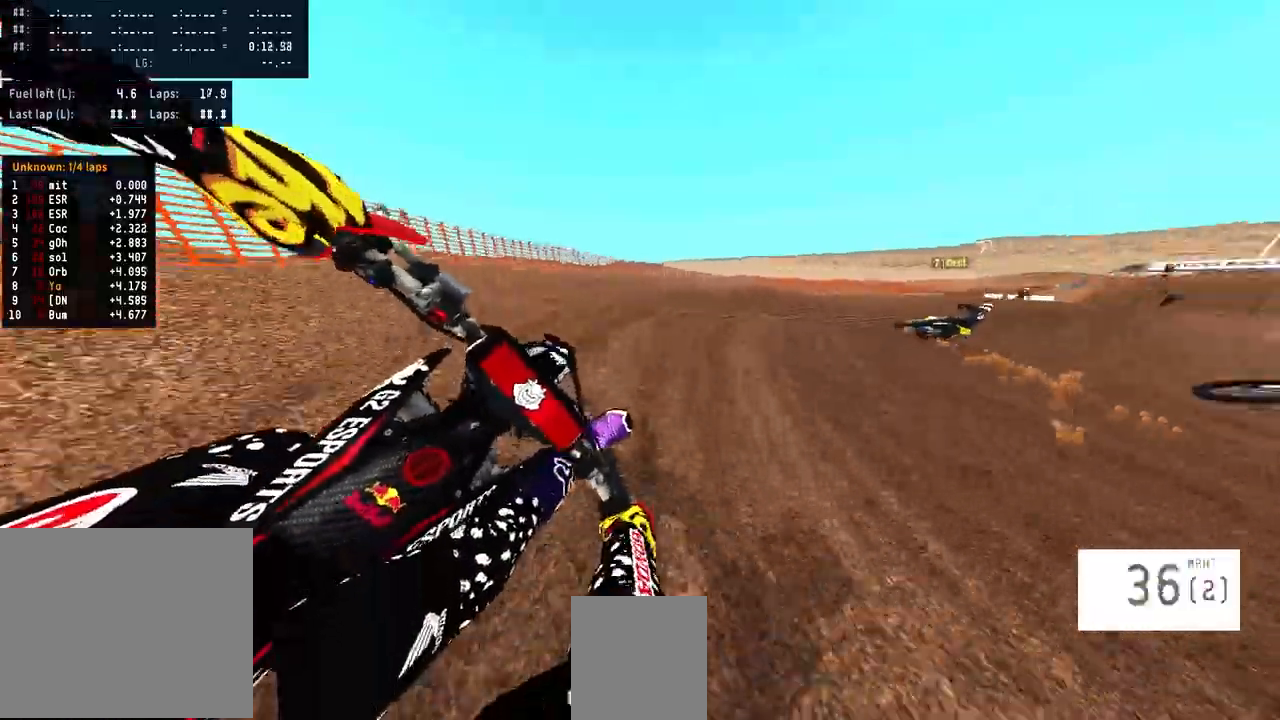
{"buttons": ["R2"], "left_stick": "right", "right_stick": "center", "events": []}
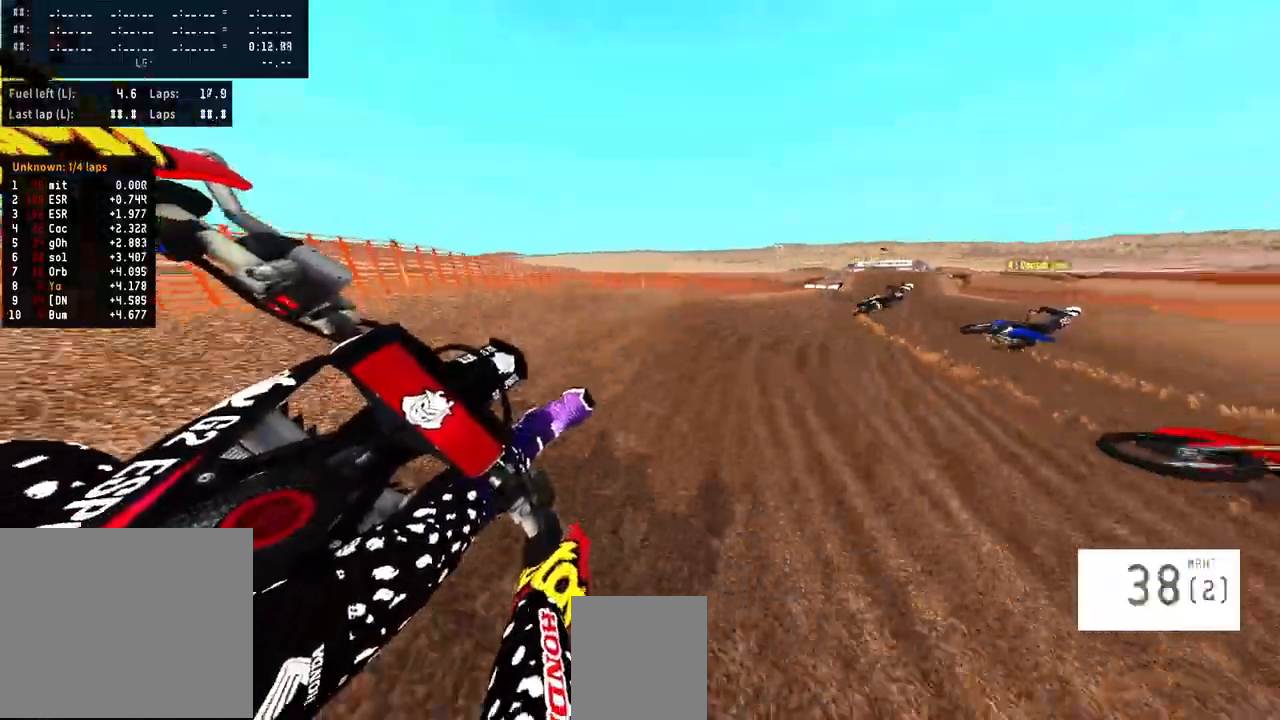
{"buttons": ["R2"], "left_stick": "right", "right_stick": "center", "events": [[167, "R2", "up"], [500, "R2", "down"]]}
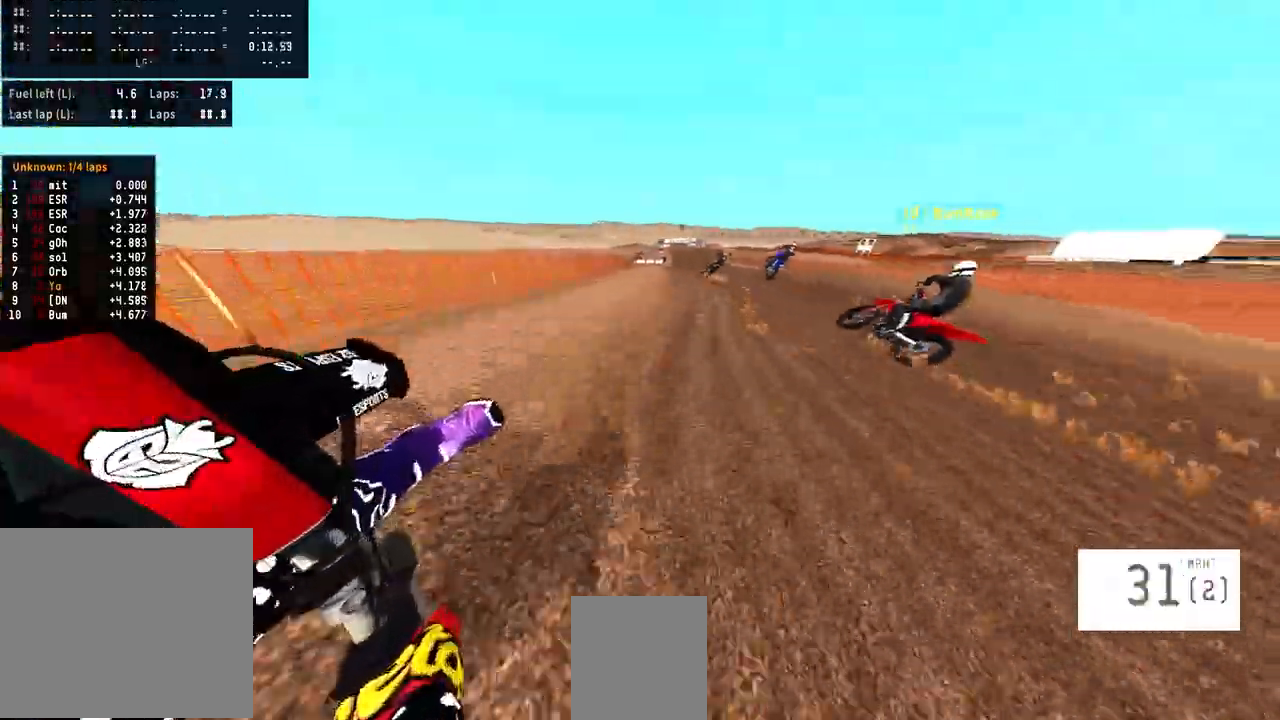
{"buttons": ["R2"], "left_stick": "center", "right_stick": "center", "events": [[233, "left_stick", "center"]]}
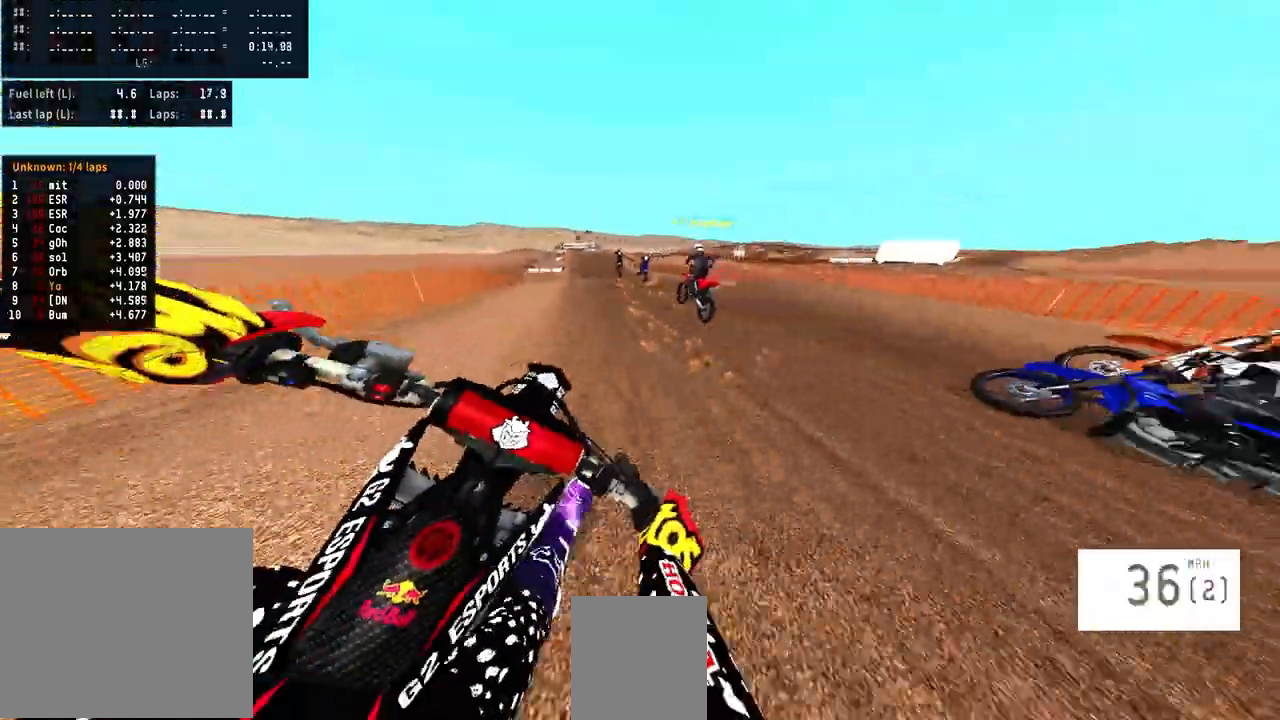
{"buttons": ["R2"], "left_stick": "left", "right_stick": "center", "events": [[233, "left_stick", "left"], [267, "R2", "up"], [333, "R2", "down"]]}
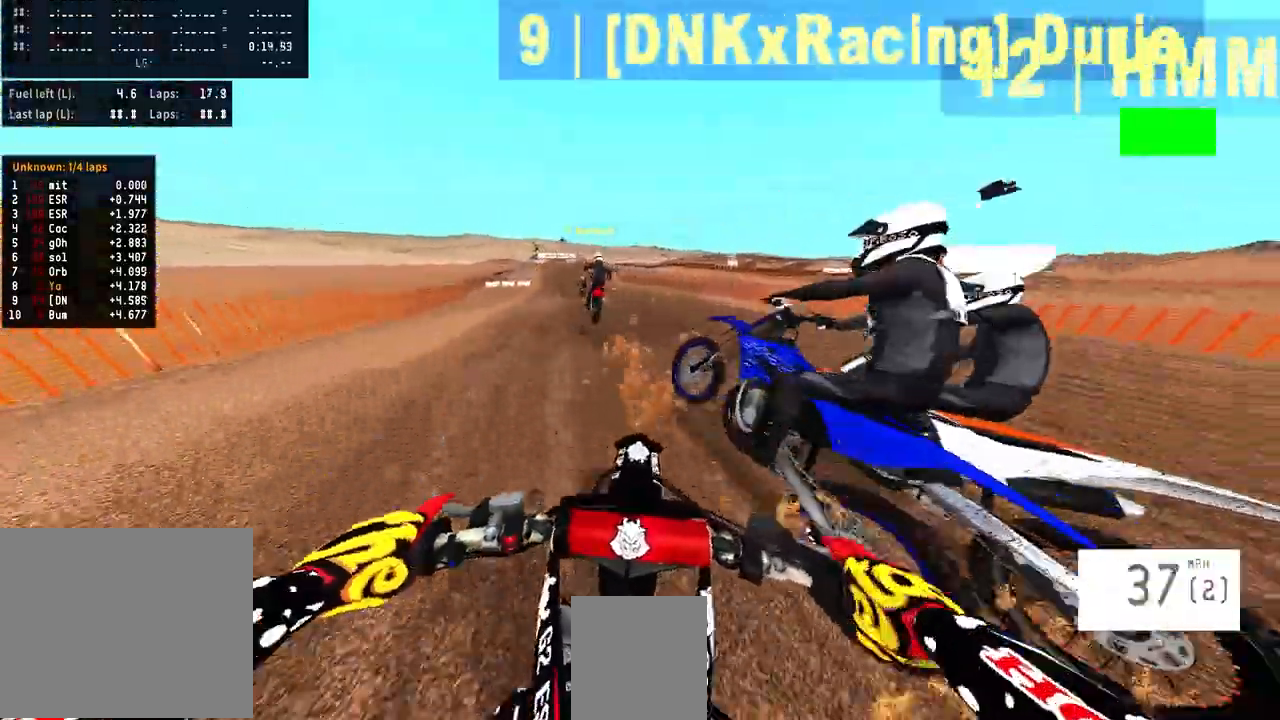
{"buttons": [], "left_stick": "left", "right_stick": "center", "events": [[33, "R2", "up"]]}
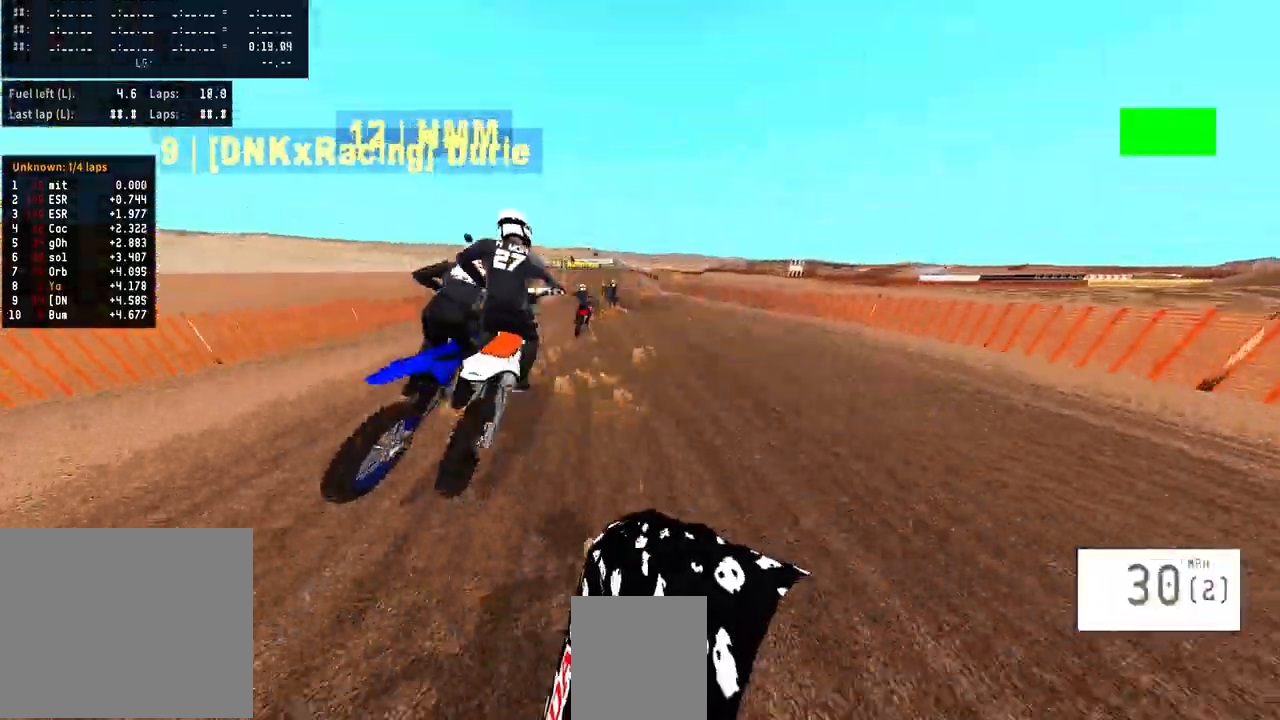
{"buttons": [], "left_stick": "center", "right_stick": "center", "events": [[67, "left_stick", "center"]]}
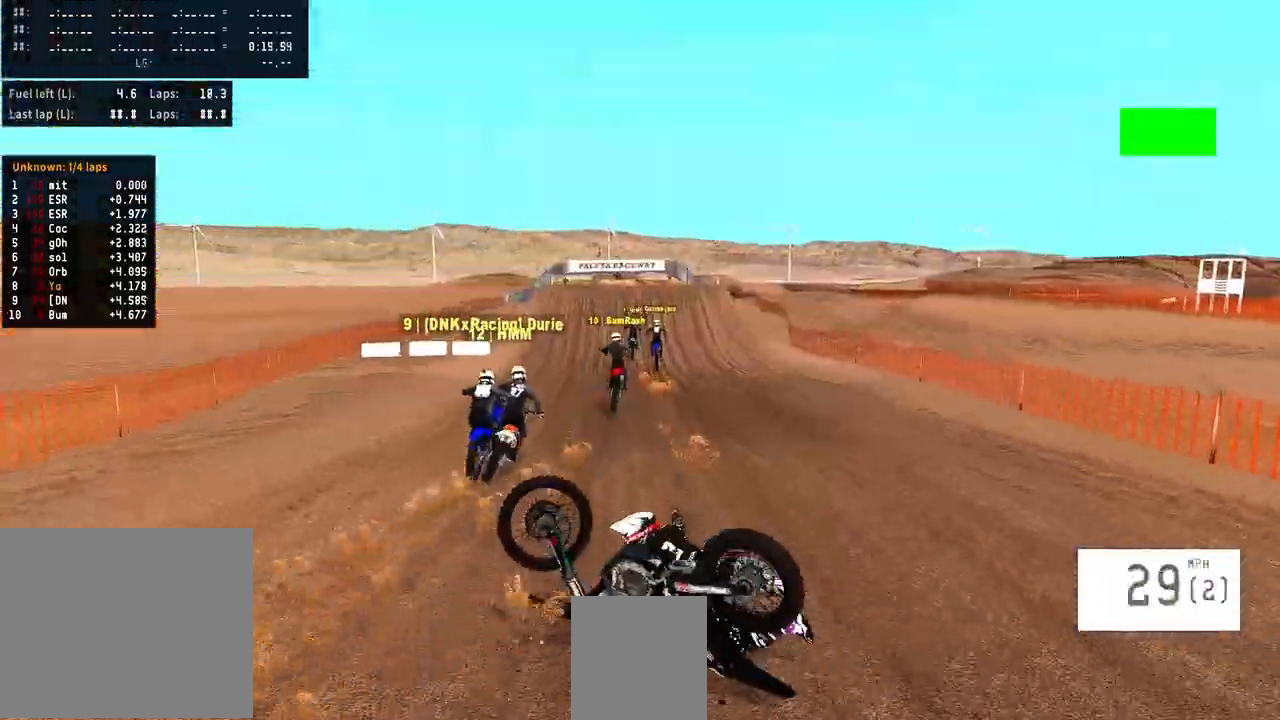
{"buttons": [], "left_stick": "center", "right_stick": "center", "events": []}
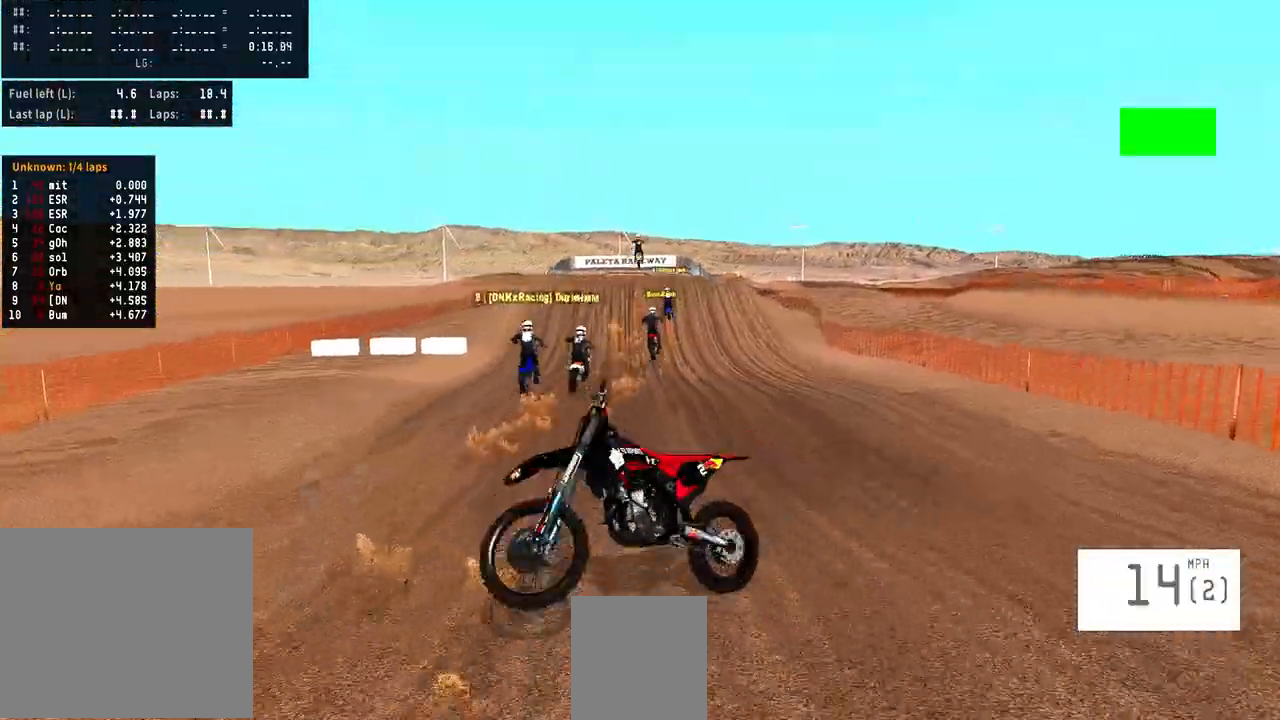
{"buttons": [], "left_stick": "center", "right_stick": "center", "events": []}
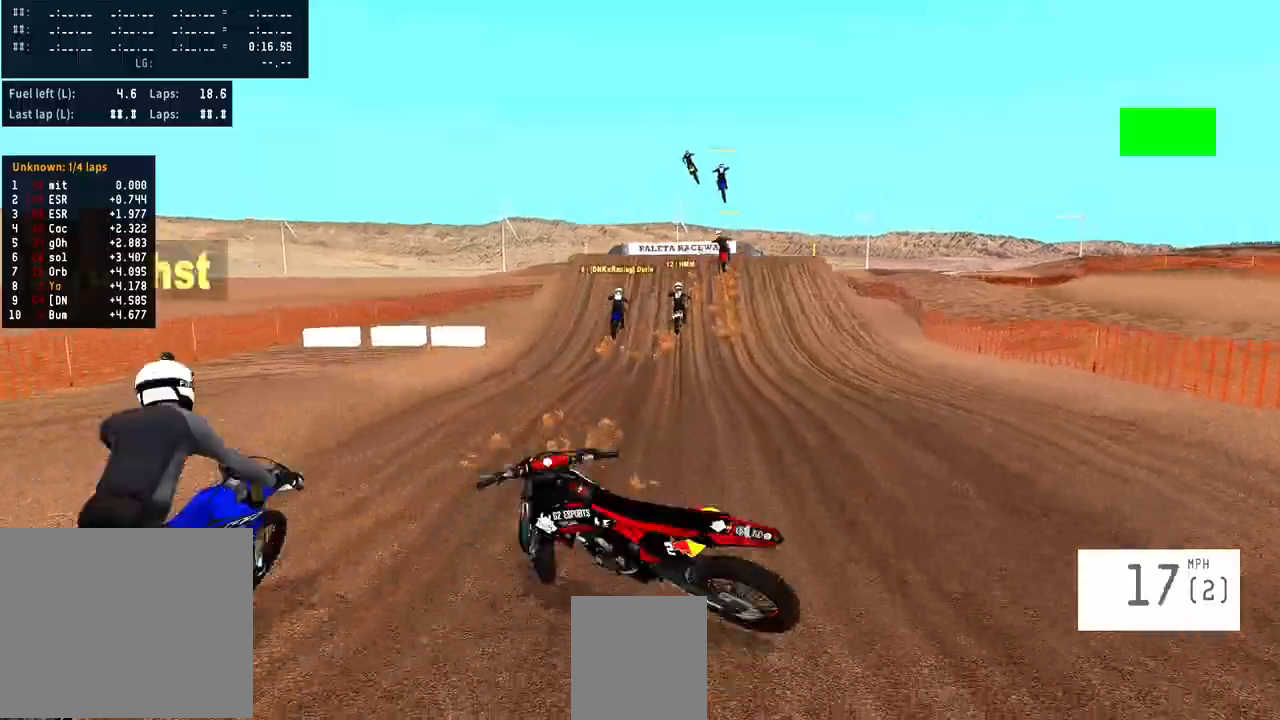
{"buttons": [], "left_stick": "center", "right_stick": "center", "events": []}
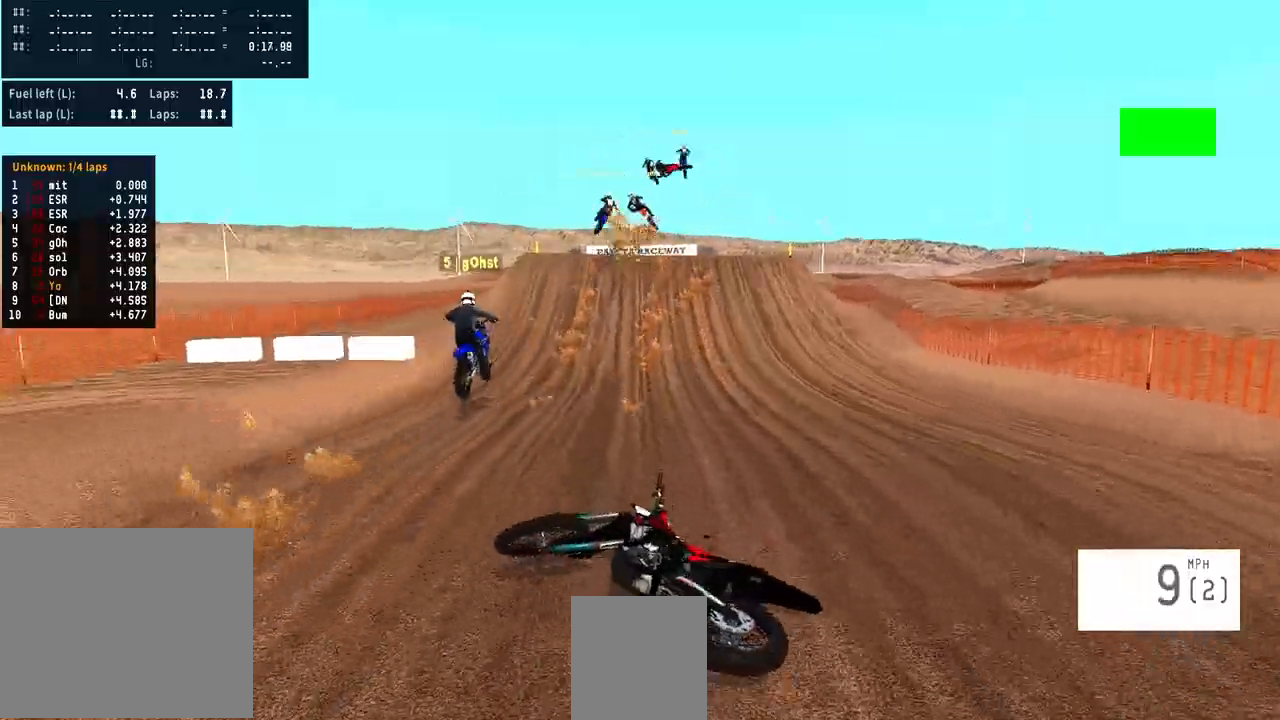
{"buttons": ["R2"], "left_stick": "center", "right_stick": "center", "events": [[133, "SELECT", "down"], [233, "SELECT", "up"], [333, "SQUARE", "down"], [367, "R2", "down"], [433, "SQUARE", "up"]]}
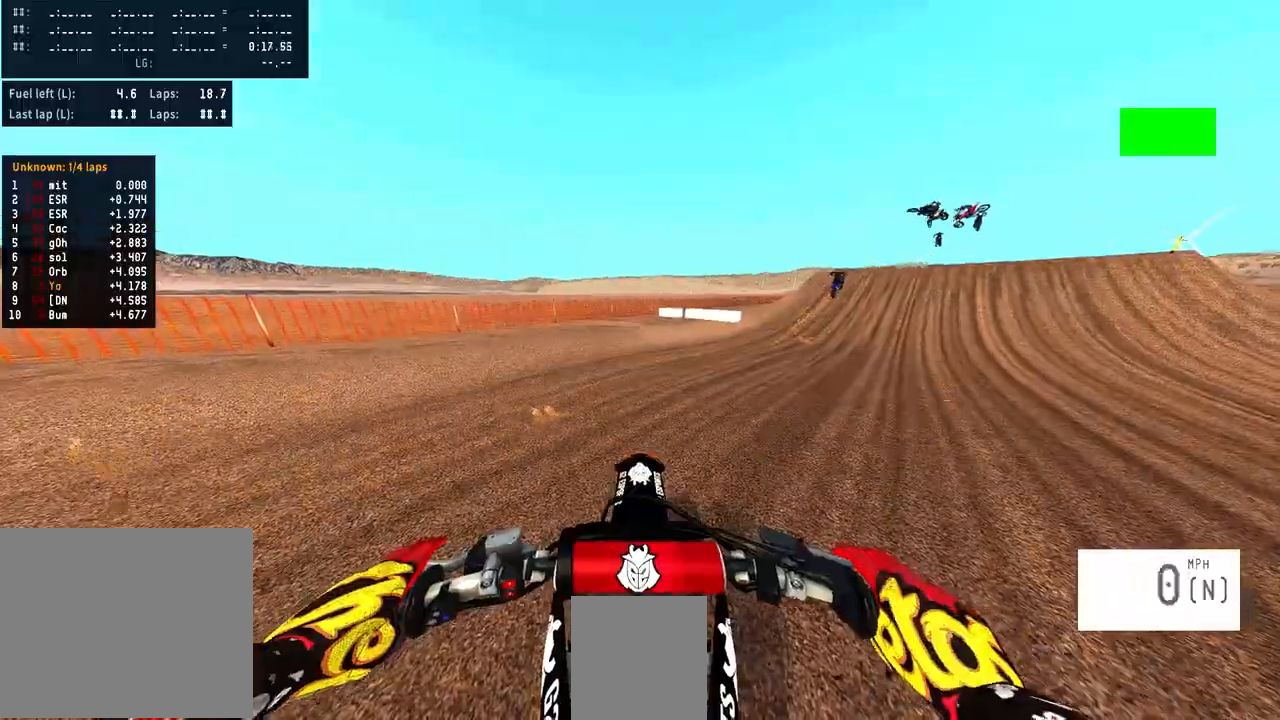
{"buttons": ["R2"], "left_stick": "right", "right_stick": "up", "events": [[67, "left_stick", "right"], [67, "right_stick", "up"]]}
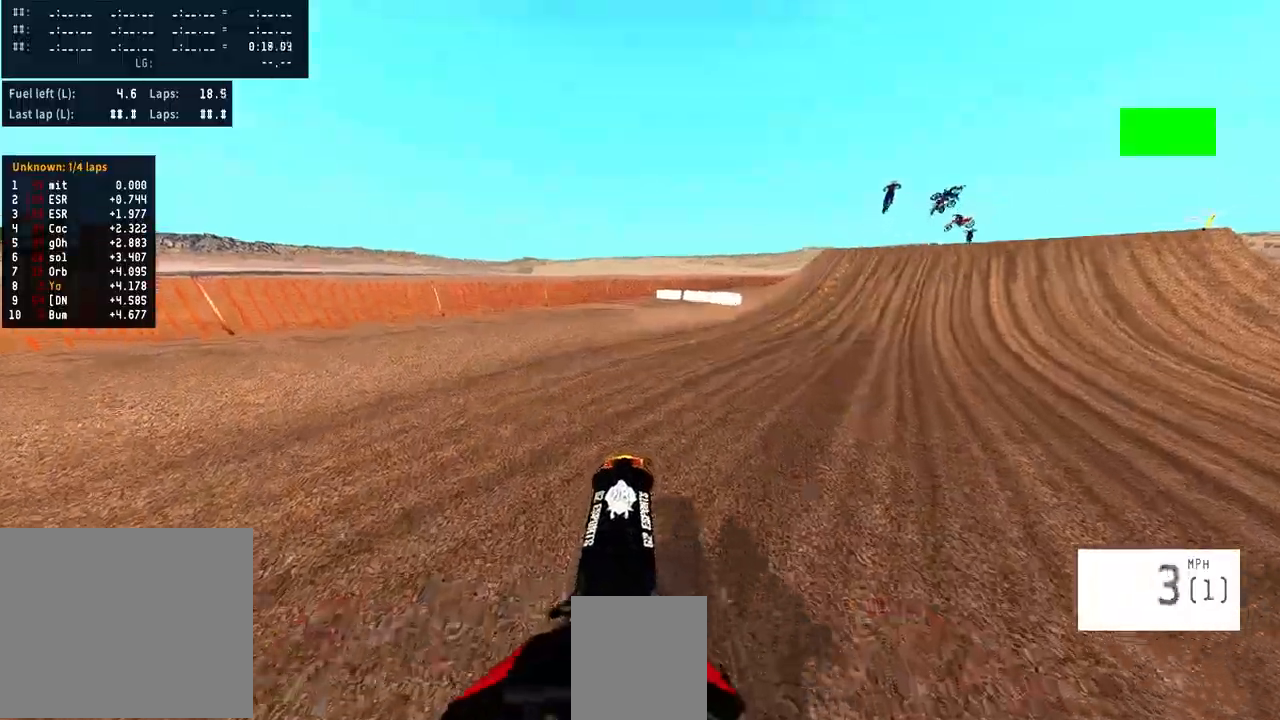
{"buttons": ["R2"], "left_stick": "right", "right_stick": "up", "events": []}
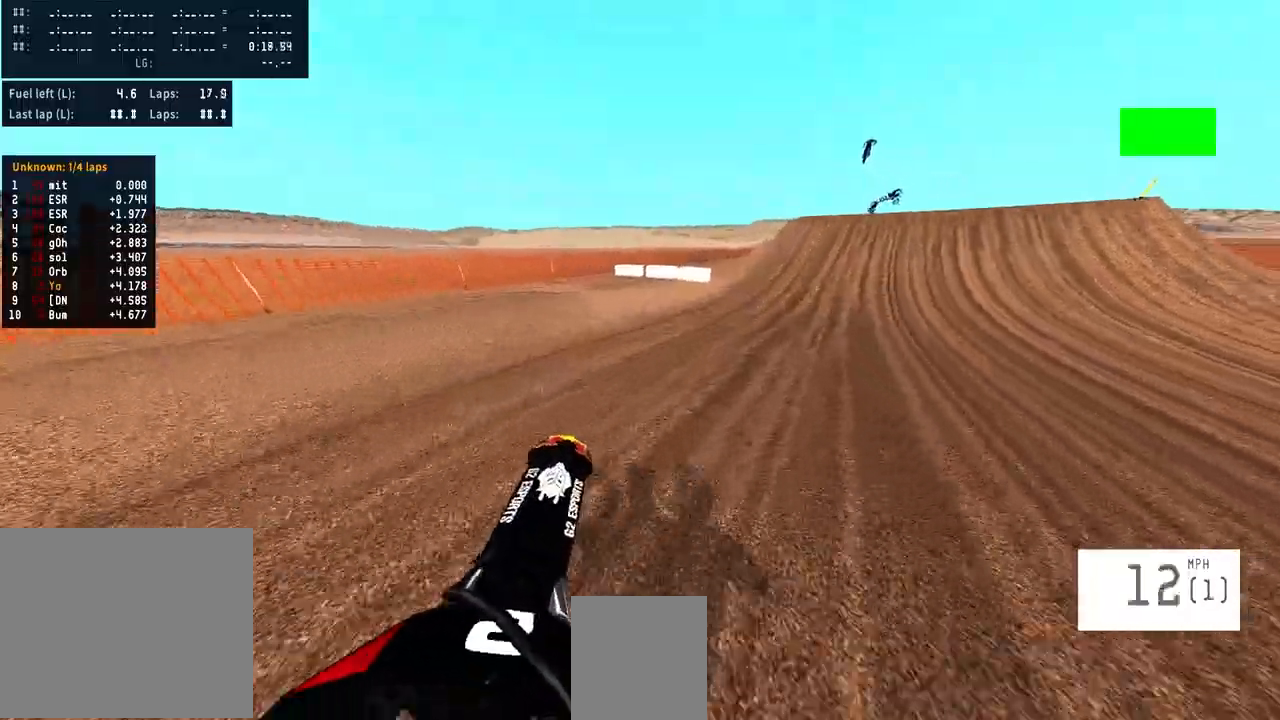
{"buttons": ["R2"], "left_stick": "right", "right_stick": "center", "events": [[33, "right_stick", "center"]]}
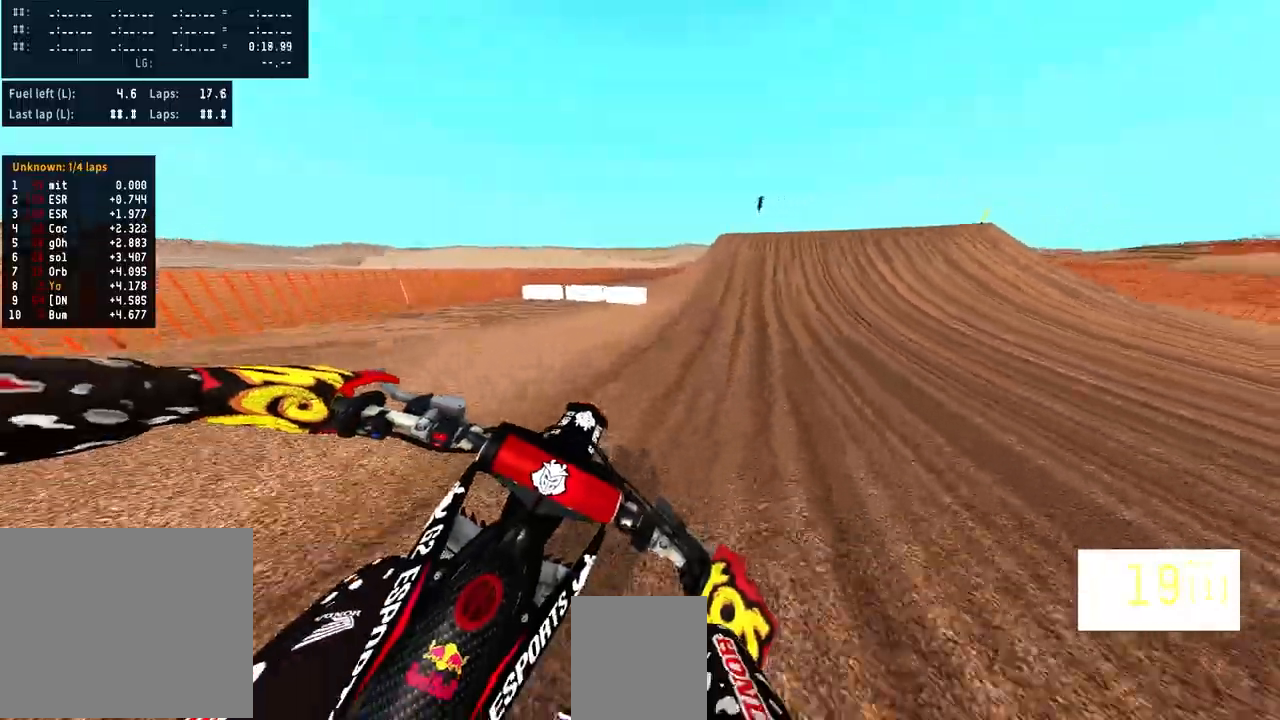
{"buttons": ["R2"], "left_stick": "center", "right_stick": "center", "events": [[333, "left_stick", "center"]]}
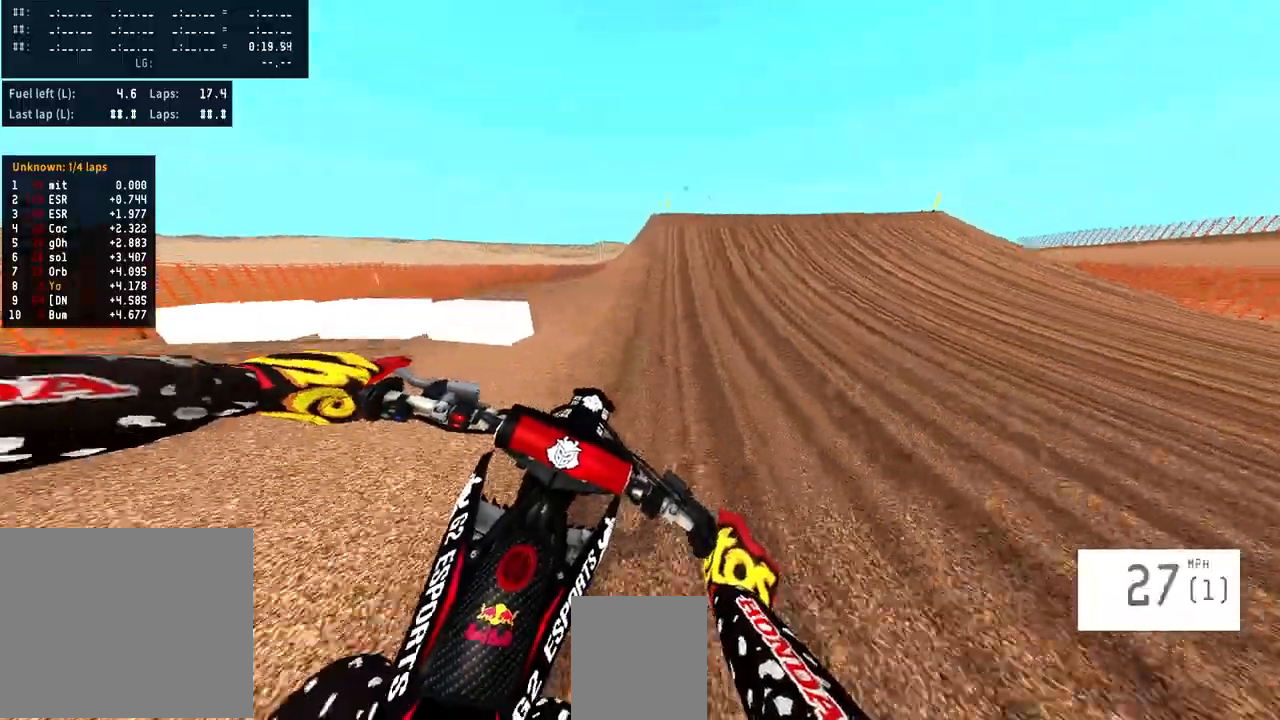
{"buttons": ["R2"], "left_stick": "center", "right_stick": "center", "events": [[400, "R3", "down"], [500, "R3", "up"]]}
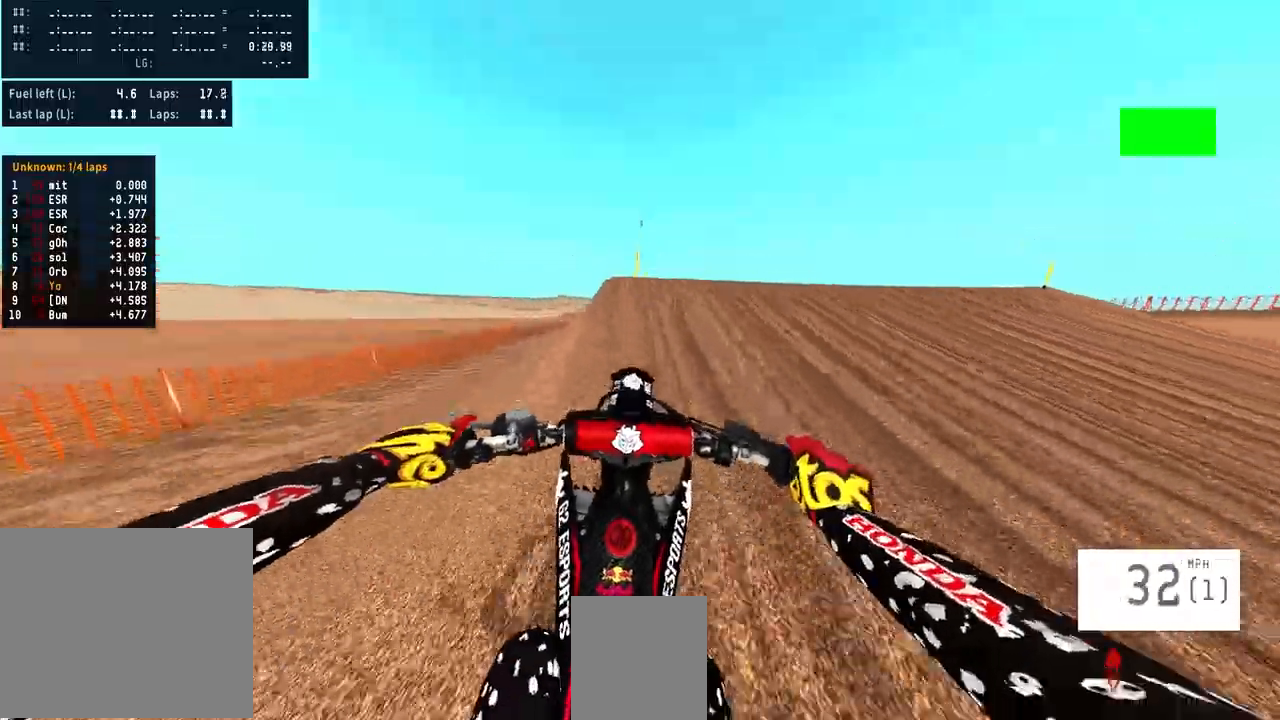
{"buttons": ["R2"], "left_stick": "center", "right_stick": "center", "events": [[33, "right_stick", "up"], [467, "right_stick", "center"]]}
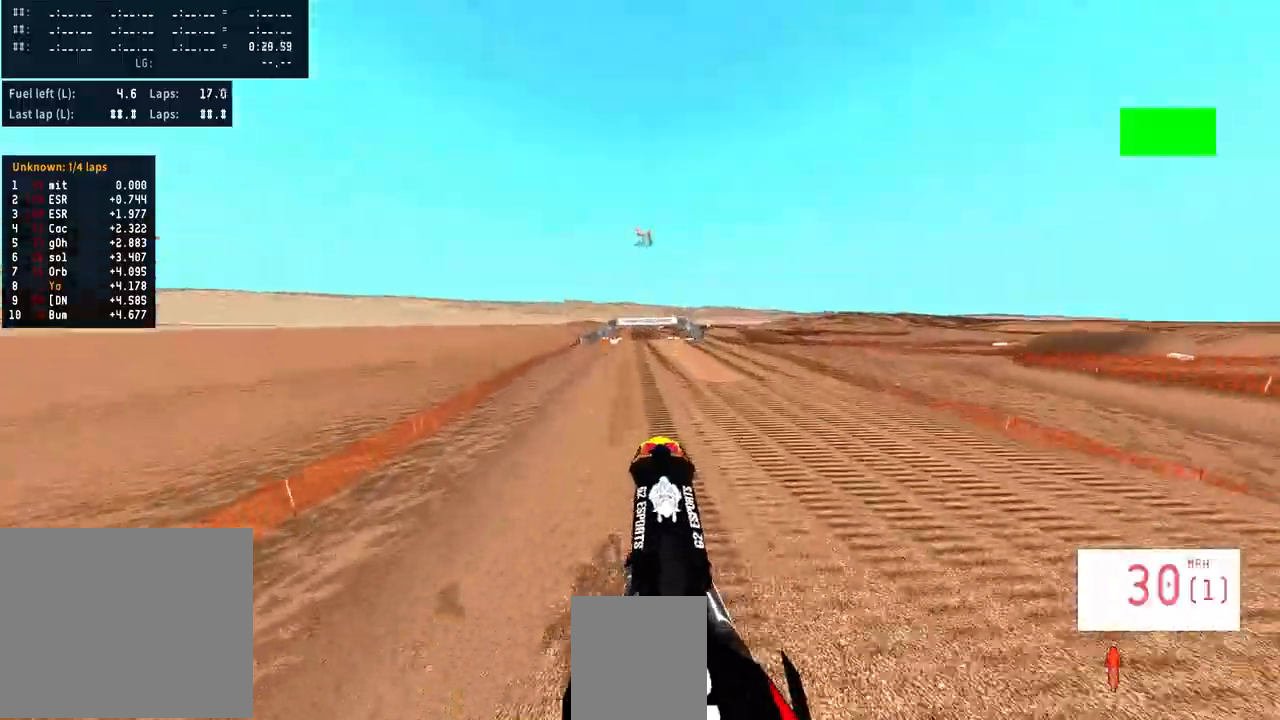
{"buttons": ["R2"], "left_stick": "center", "right_stick": "up", "events": [[33, "R2", "up"], [67, "TRIANGLE", "down"], [133, "TRIANGLE", "up"], [267, "R2", "down"], [333, "right_stick", "up"]]}
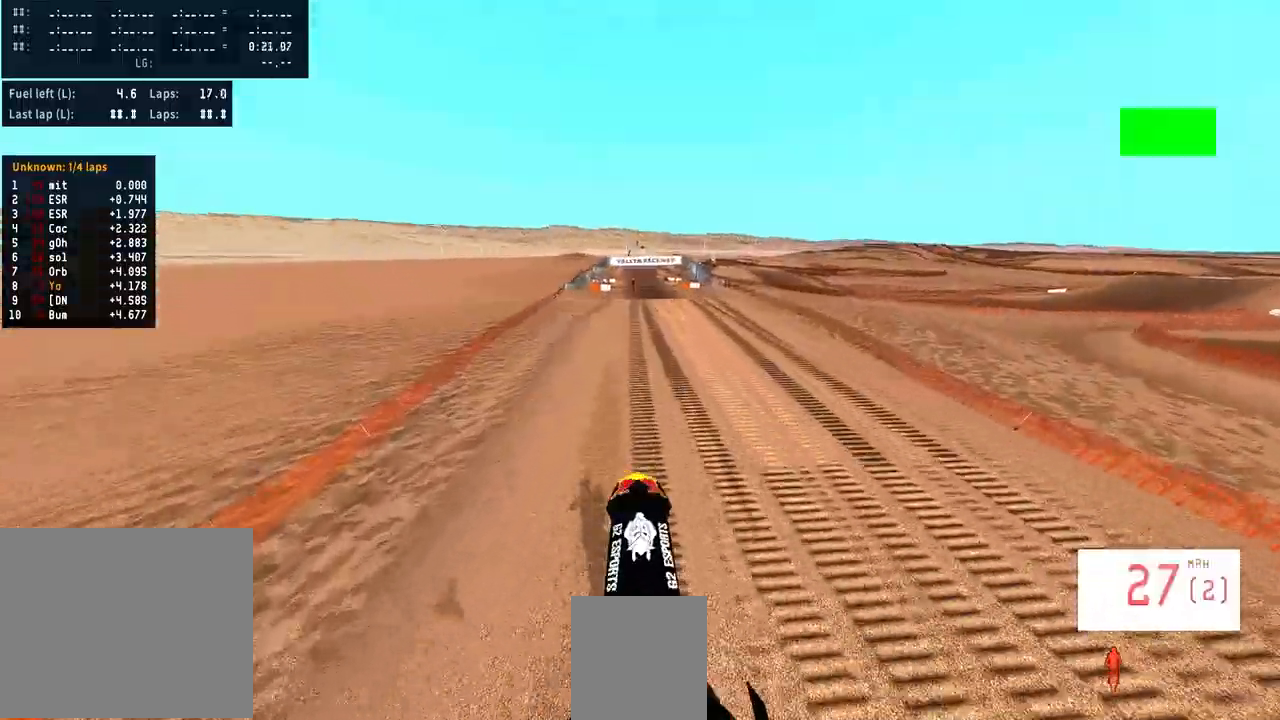
{"buttons": ["R2"], "left_stick": "left", "right_stick": "up", "events": [[133, "left_stick", "left"]]}
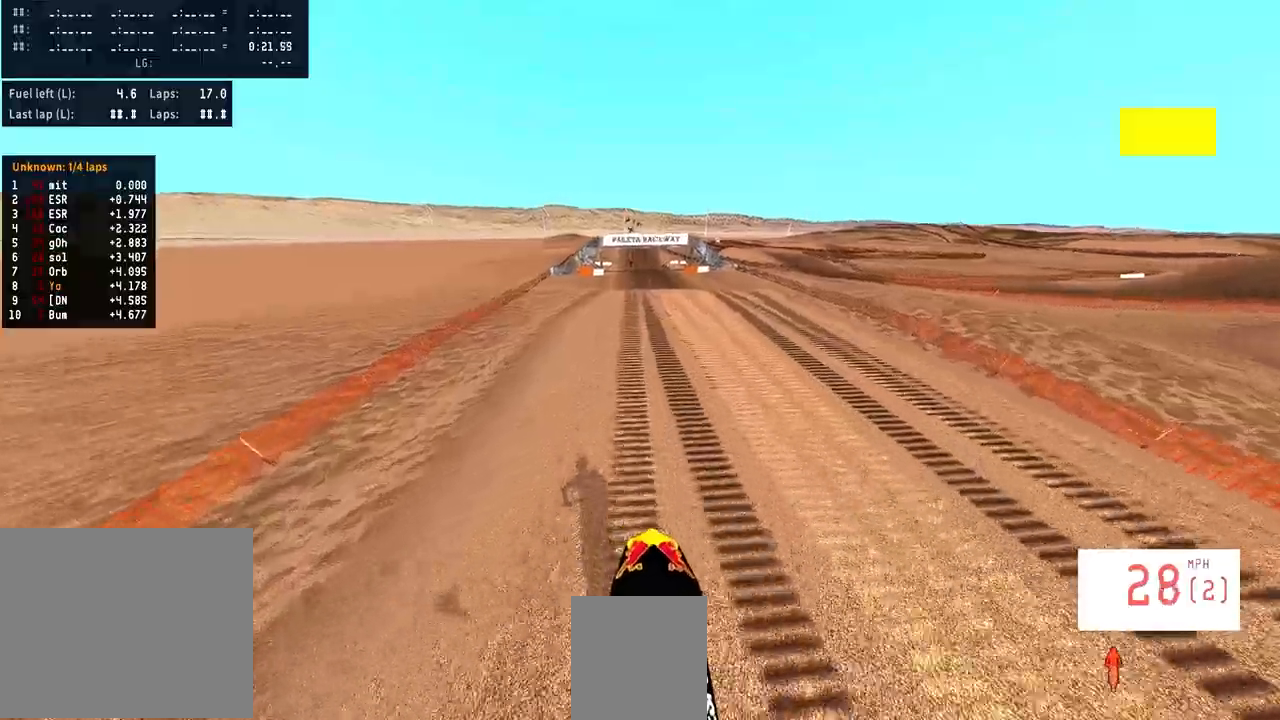
{"buttons": ["R2"], "left_stick": "center", "right_stick": "up", "events": [[133, "left_stick", "center"], [233, "right_stick", "center"], [300, "R3", "down"], [433, "R3", "up"], [500, "right_stick", "up"]]}
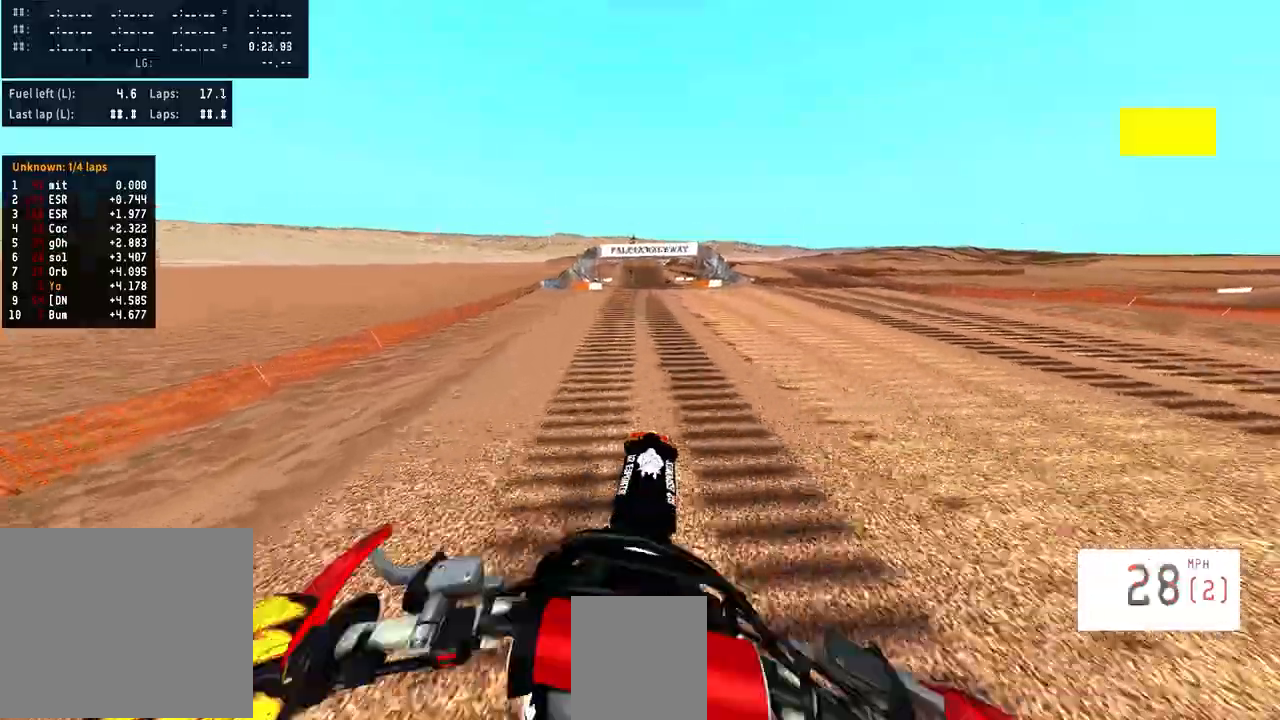
{"buttons": ["R2"], "left_stick": "center", "right_stick": "up", "events": []}
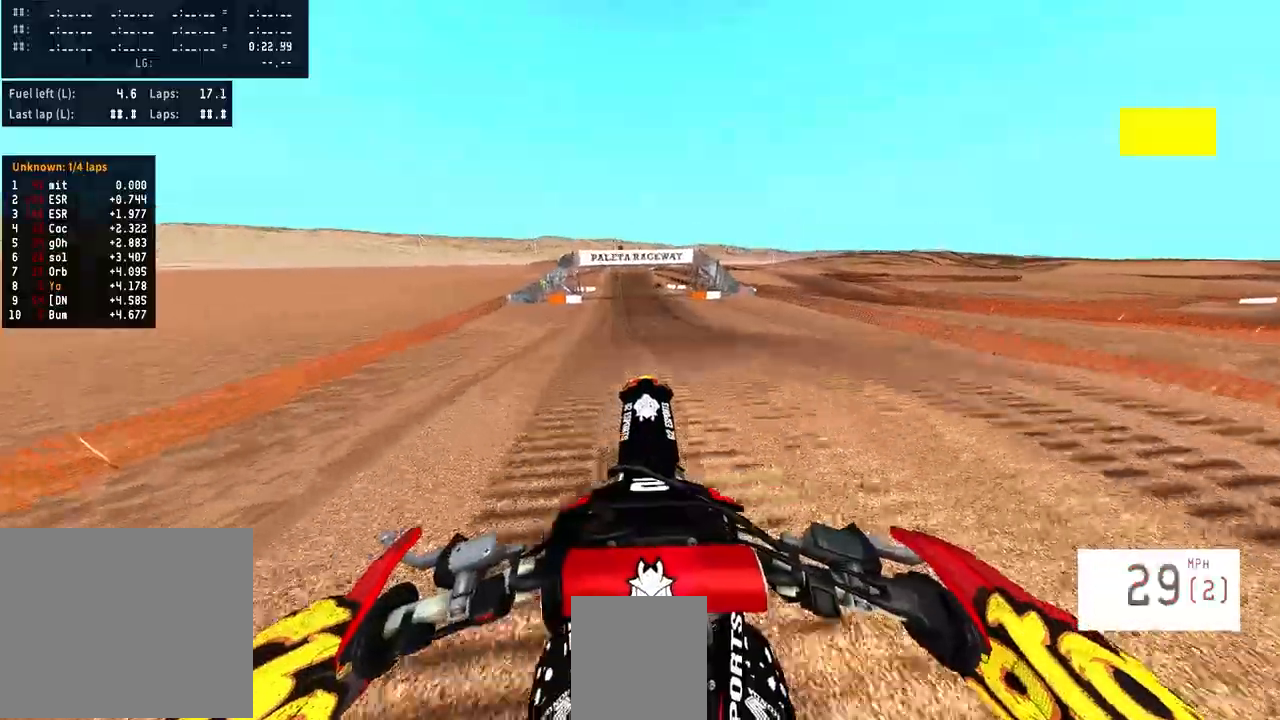
{"buttons": ["R2"], "left_stick": "left", "right_stick": "center", "events": [[233, "right_stick", "center"], [300, "left_stick", "left"]]}
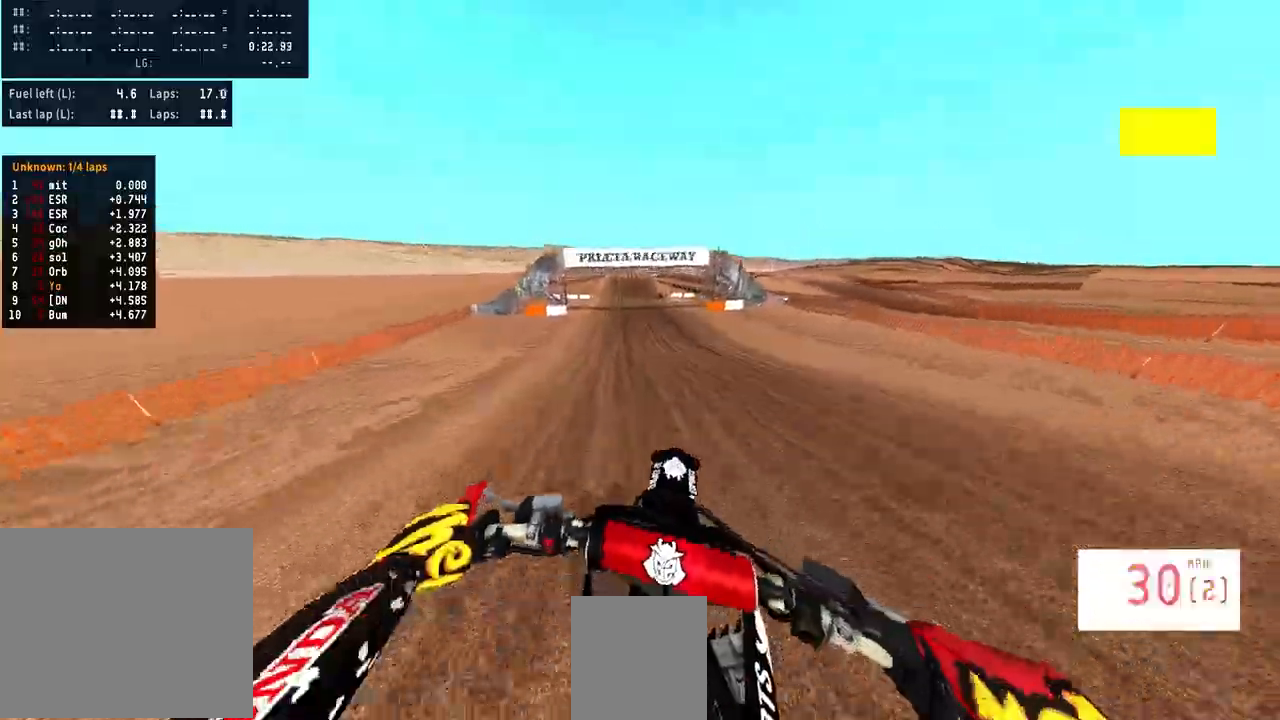
{"buttons": ["R2"], "left_stick": "left", "right_stick": "center", "events": [[367, "right_stick", "down-left"], [500, "right_stick", "center"]]}